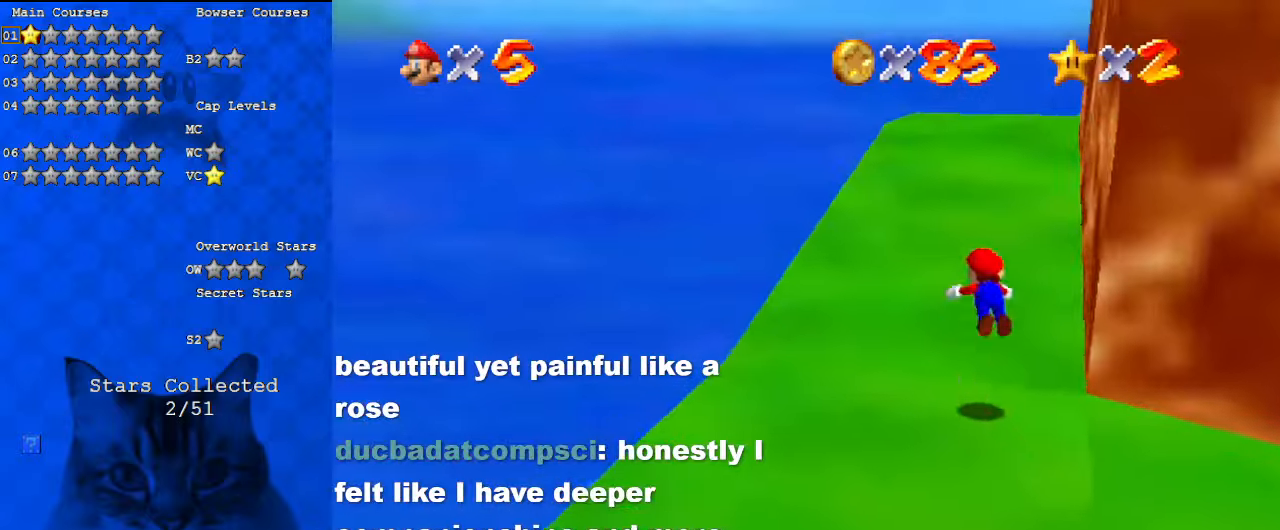
Gameplay with keyboard; each line is a JSON object with the keys held at the frame after it. "events" lists presses ("down") and releases ("up") of "a", "c", "ctrl", "d", "down", "left", "return", "right", "s", "shift", "up", "w", "x" and "y" between this image and that frame as [ms after this image, input, new state], when the widget could be followed in between. No other keys are recorded. Mouse input is not recorded.
{"keys": ["a", "up"], "events": [[133, "ctrl", "up"], [133, "shift", "up"], [333, "a", "down"], [400, "a", "up"], [500, "a", "down"]]}
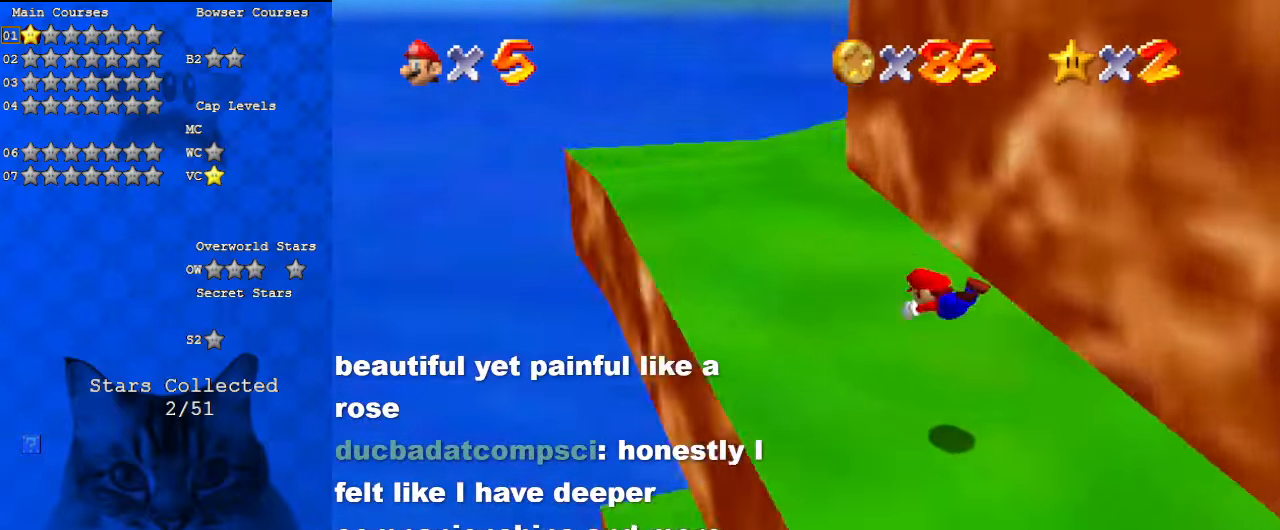
{"keys": ["left", "shift", "up"], "events": [[133, "a", "up"], [200, "left", "down"], [300, "shift", "down"]]}
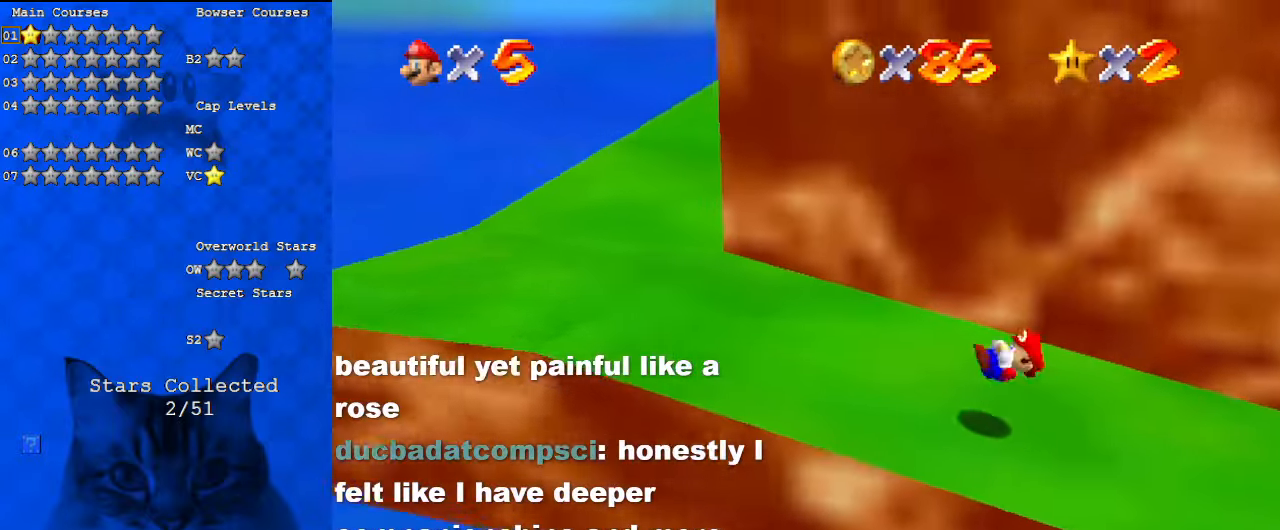
{"keys": ["left"], "events": [[33, "shift", "up"], [467, "up", "up"]]}
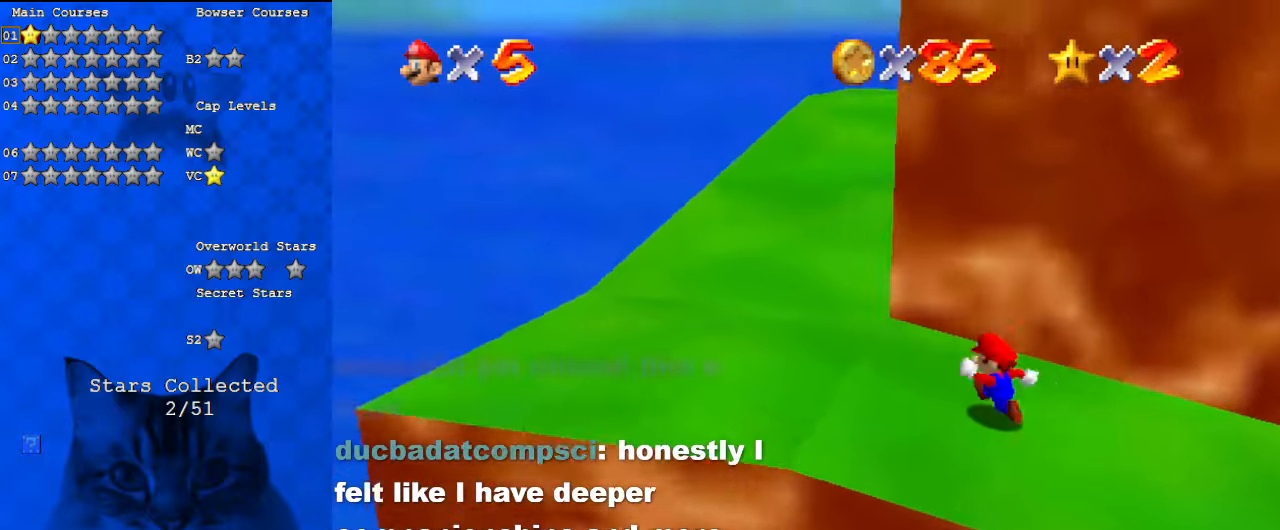
{"keys": ["up"], "events": [[300, "up", "down"], [433, "left", "up"]]}
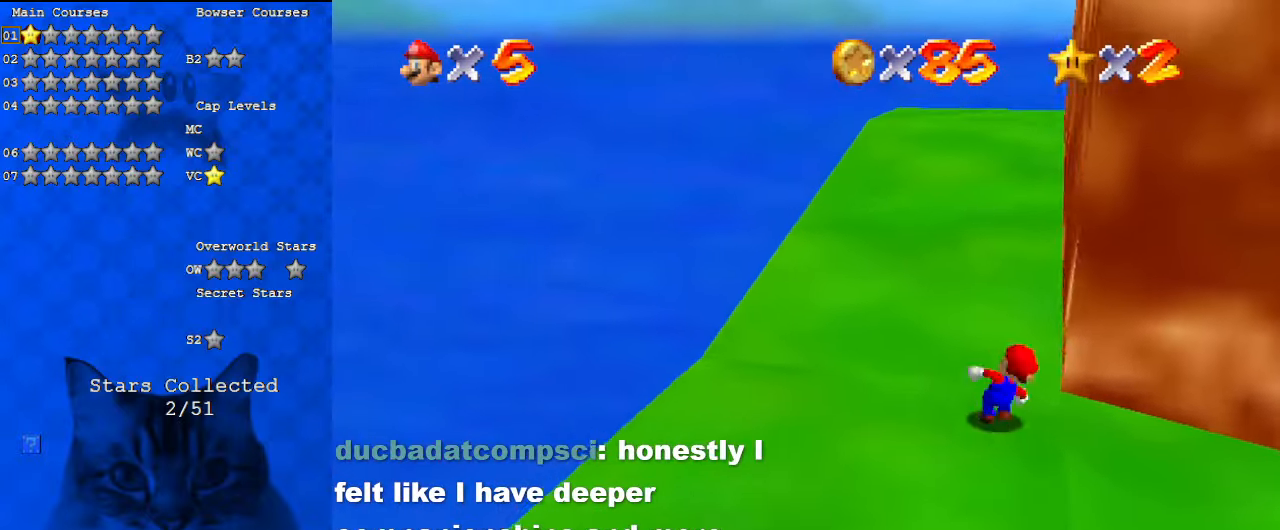
{"keys": [], "events": [[133, "y", "down"], [167, "shift", "down"], [367, "y", "up"], [400, "shift", "up"], [500, "up", "up"]]}
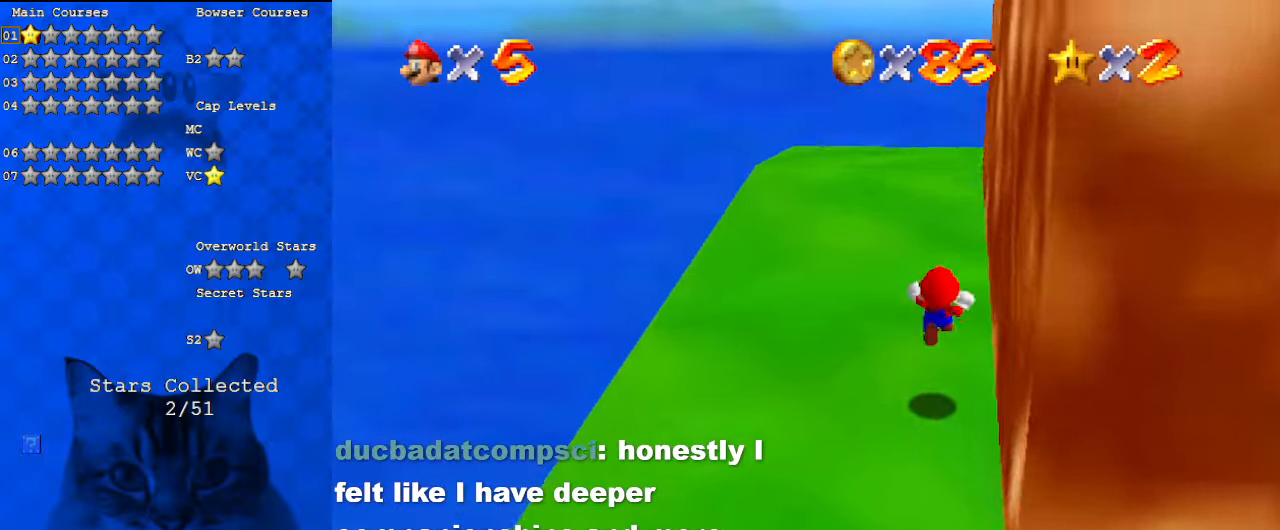
{"keys": ["a", "left", "up"], "events": [[33, "a", "down"], [100, "down", "down"], [233, "a", "up"], [267, "down", "up"], [400, "a", "down"], [467, "left", "down"], [467, "up", "down"]]}
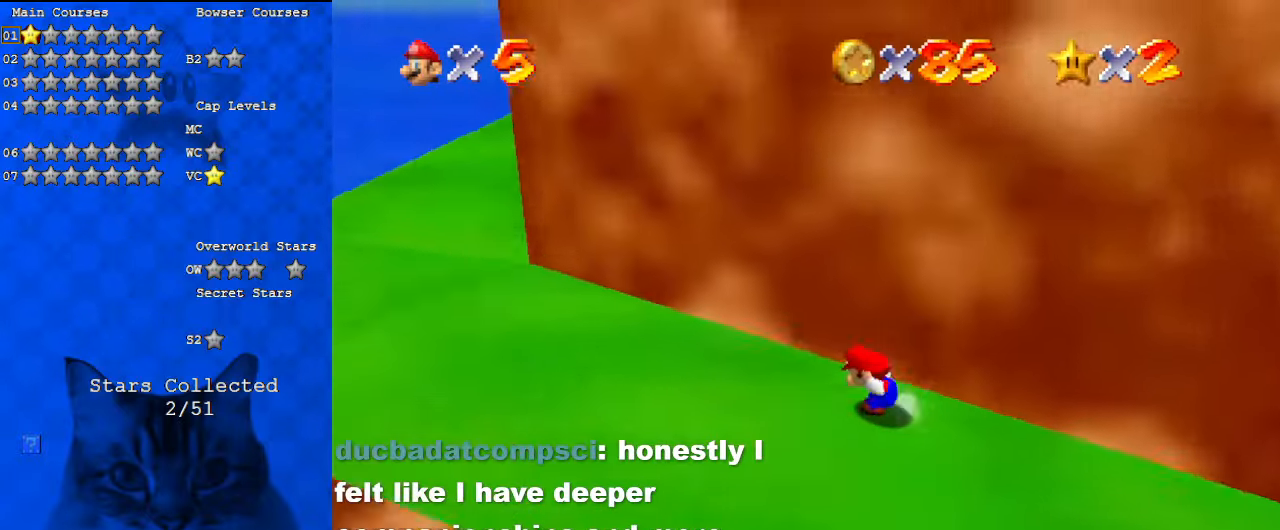
{"keys": ["left"], "events": [[100, "a", "up"], [133, "up", "up"]]}
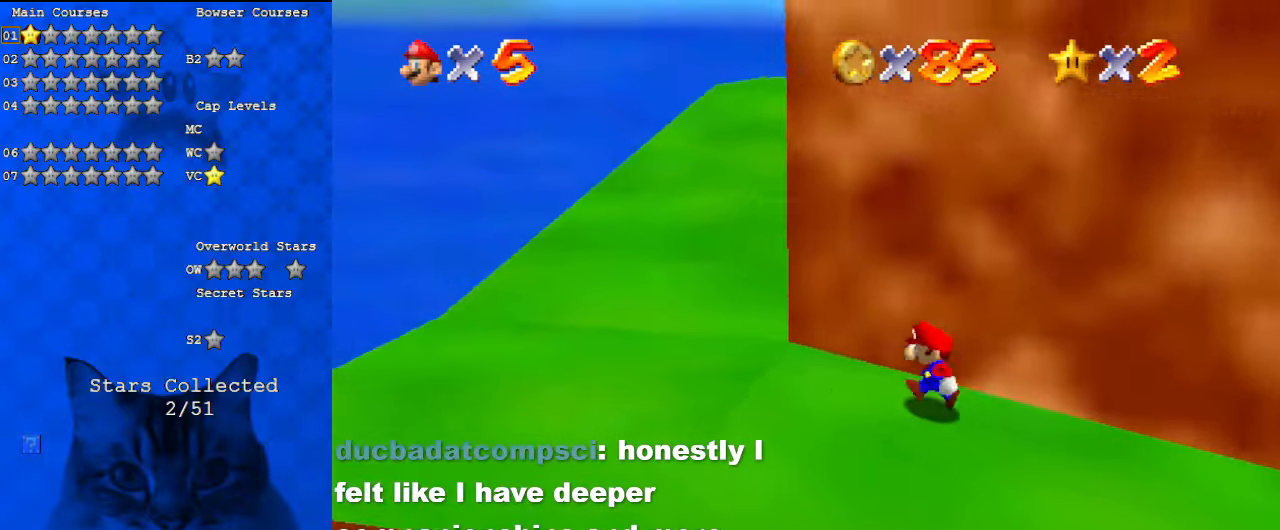
{"keys": ["up"], "events": [[200, "up", "down"], [333, "left", "up"]]}
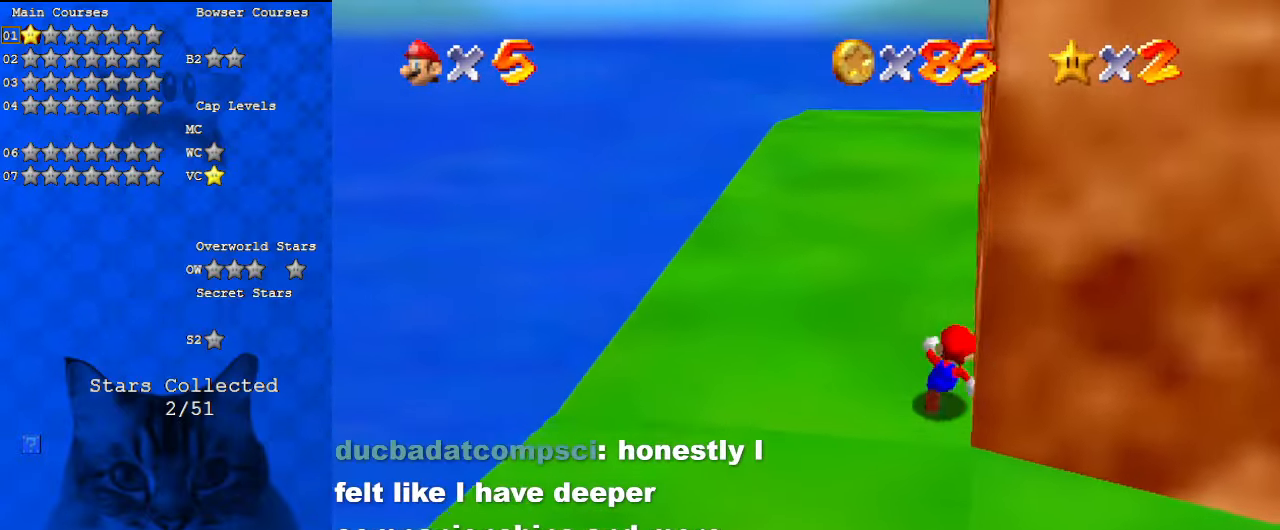
{"keys": ["up"], "events": [[267, "up", "up"], [333, "up", "down"]]}
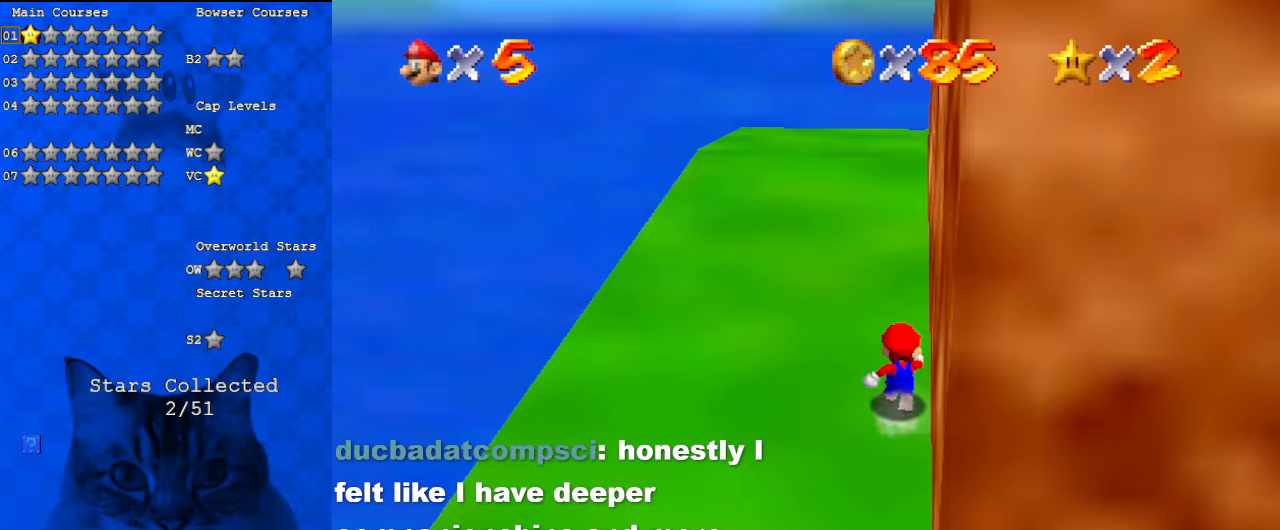
{"keys": ["a", "up"], "events": [[133, "shift", "down"], [267, "shift", "up"], [400, "a", "down"]]}
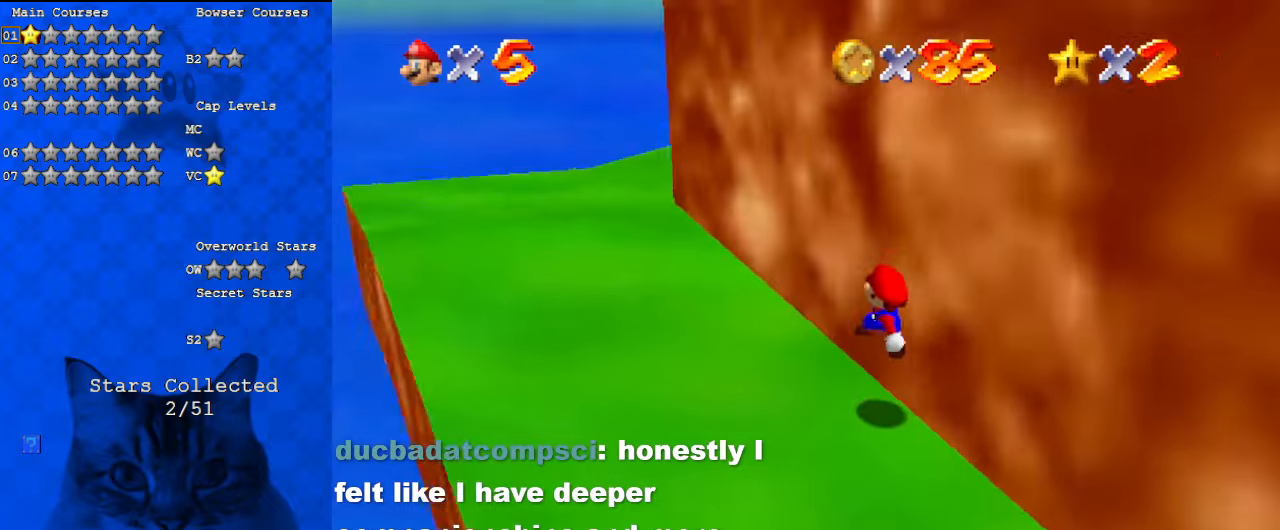
{"keys": ["a", "left", "up"], "events": [[33, "a", "up"], [100, "left", "down"], [467, "a", "down"]]}
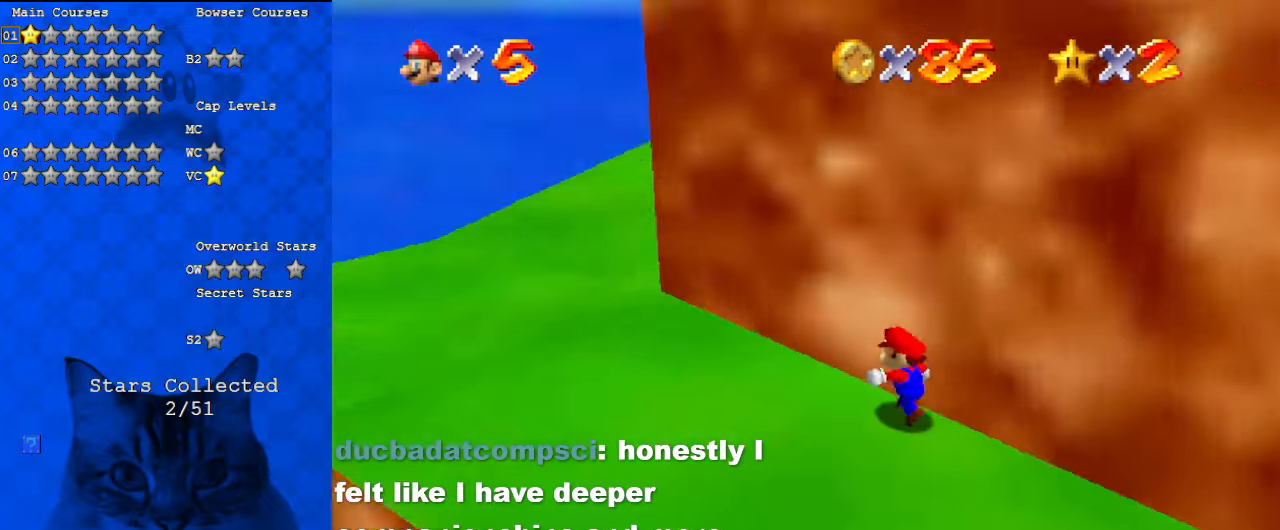
{"keys": ["left"], "events": [[100, "up", "up"], [200, "a", "up"]]}
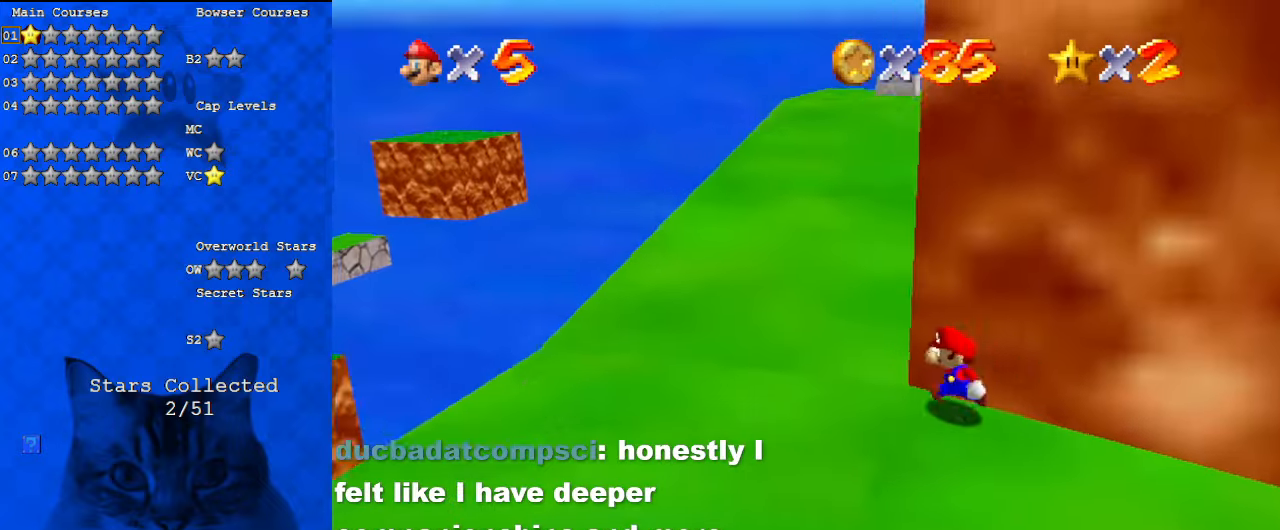
{"keys": ["shift", "up"], "events": [[100, "up", "down"], [200, "left", "up"], [467, "shift", "down"]]}
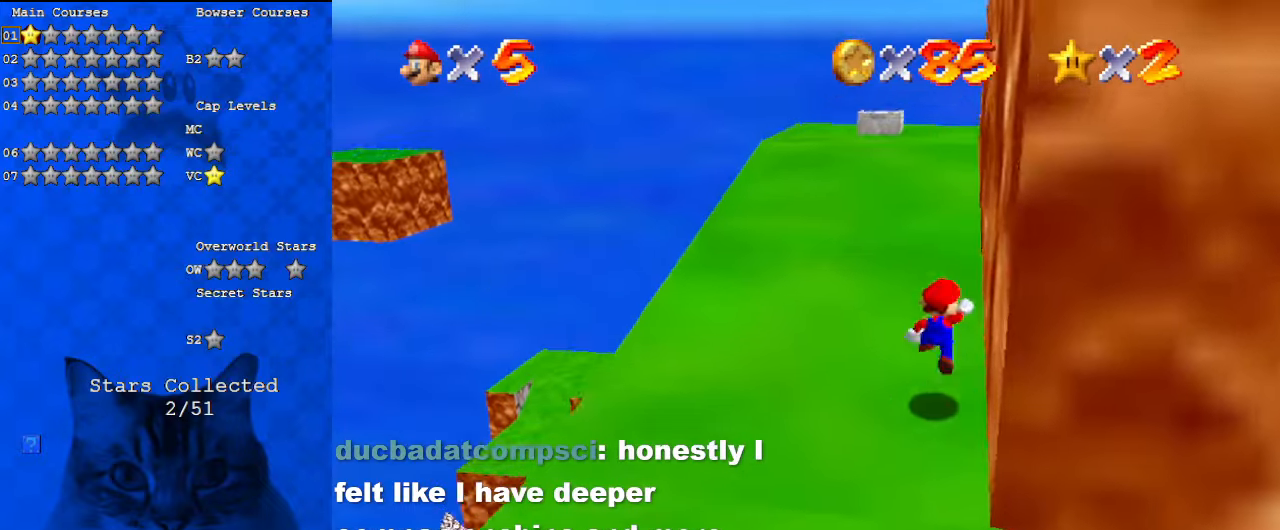
{"keys": ["left", "up"], "events": [[100, "shift", "up"], [267, "a", "down"], [333, "left", "down"], [433, "a", "up"]]}
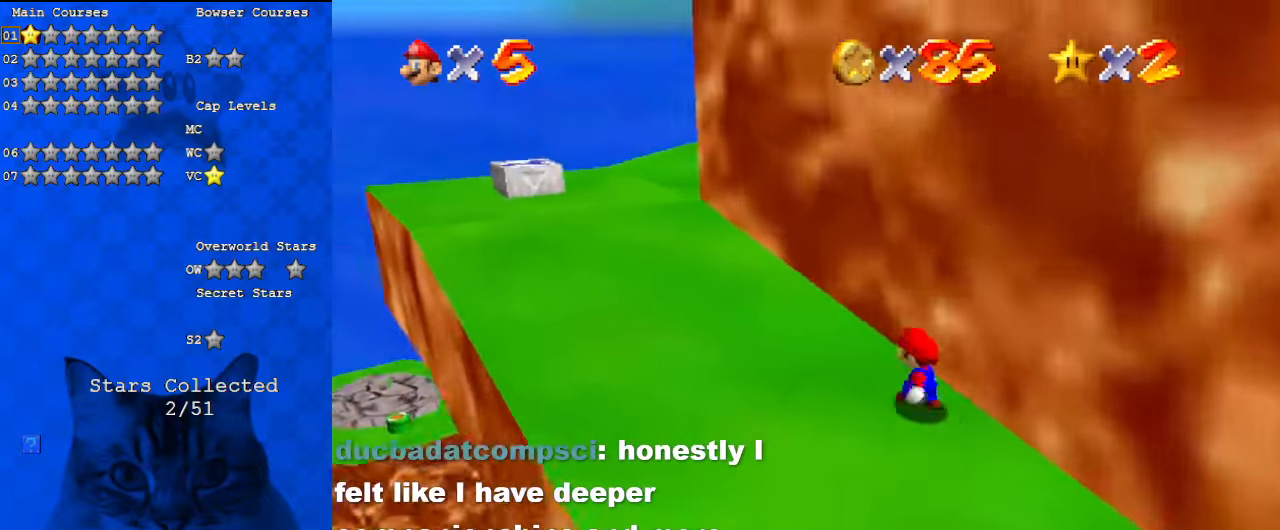
{"keys": ["left", "up"], "events": []}
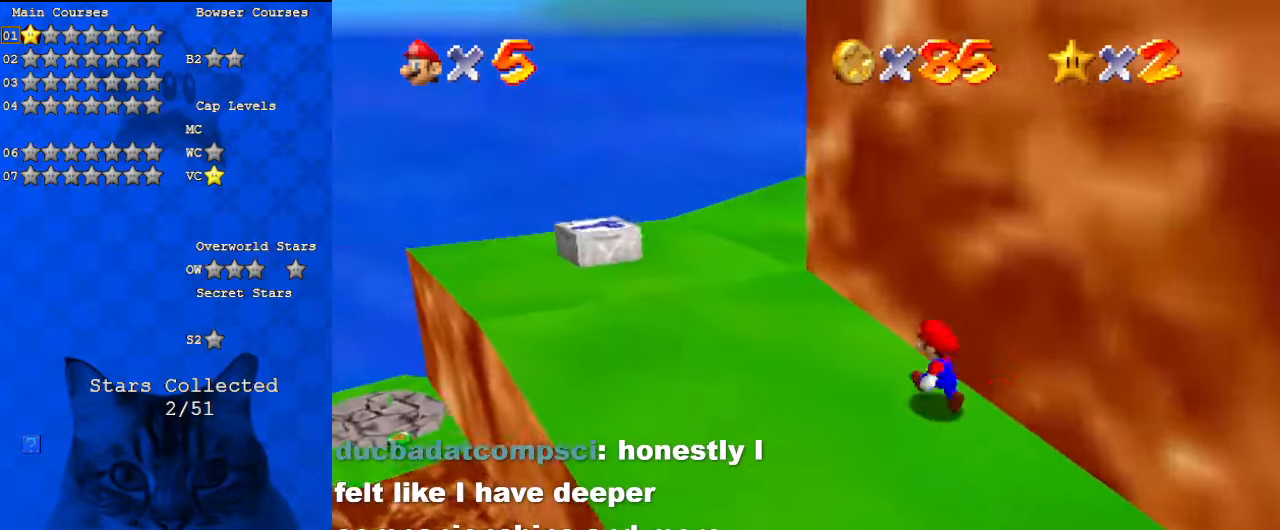
{"keys": ["left"], "events": [[267, "a", "down"], [367, "up", "up"], [467, "a", "up"]]}
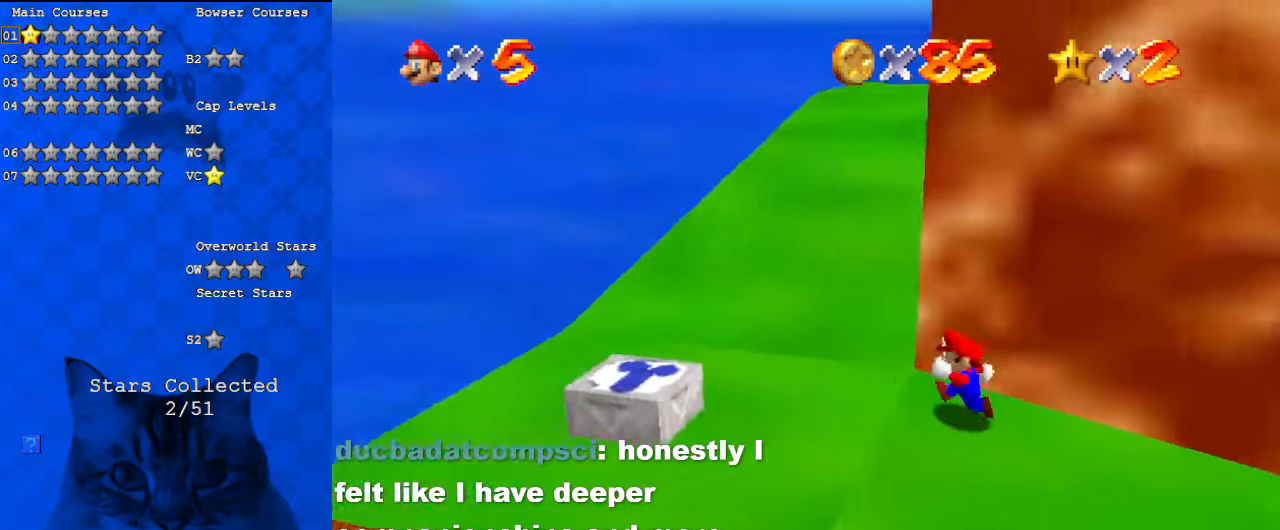
{"keys": ["down", "left", "shift"], "events": [[133, "left", "up"], [267, "left", "down"], [333, "down", "down"], [467, "shift", "down"]]}
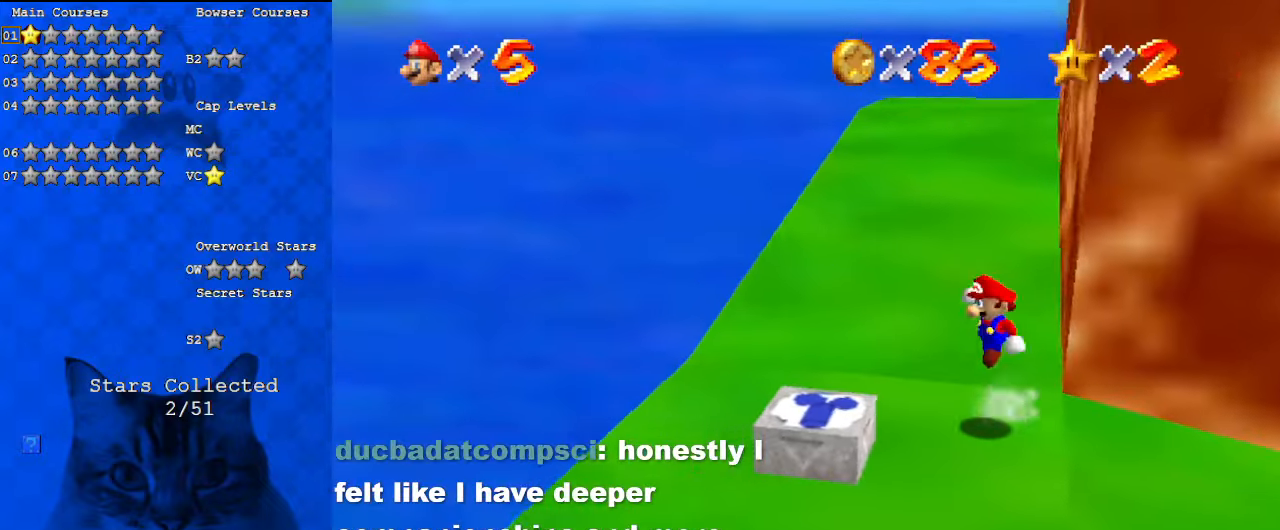
{"keys": [], "events": [[67, "shift", "up"], [133, "down", "up"], [333, "a", "down"], [333, "up", "down"], [367, "left", "up"], [467, "a", "up"], [467, "up", "up"]]}
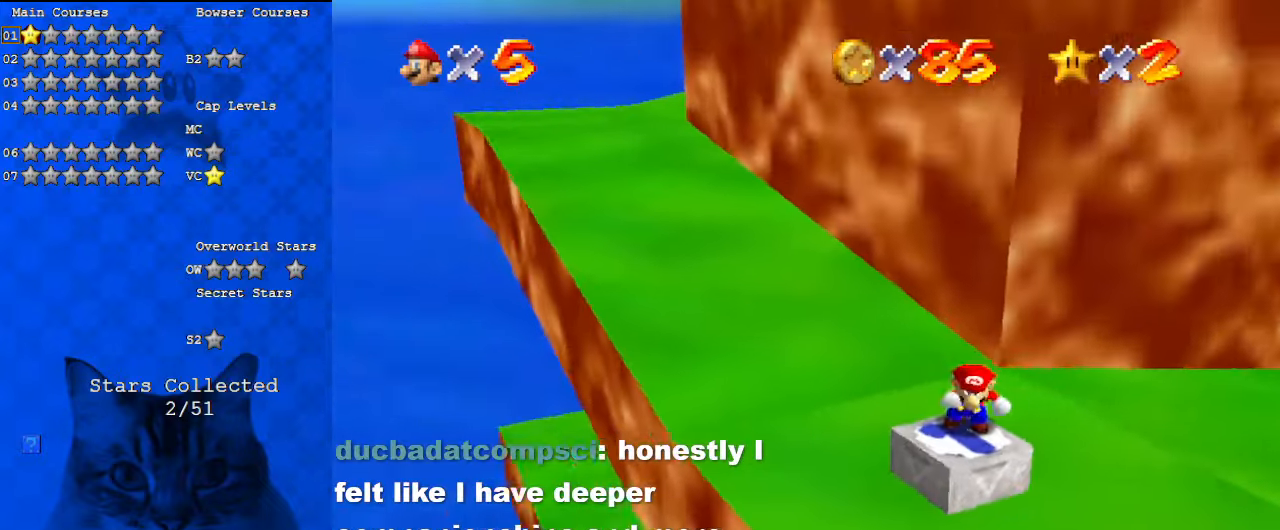
{"keys": ["shift"], "events": [[167, "down", "down"], [200, "down", "up"], [333, "up", "down"], [400, "up", "up"], [500, "shift", "down"]]}
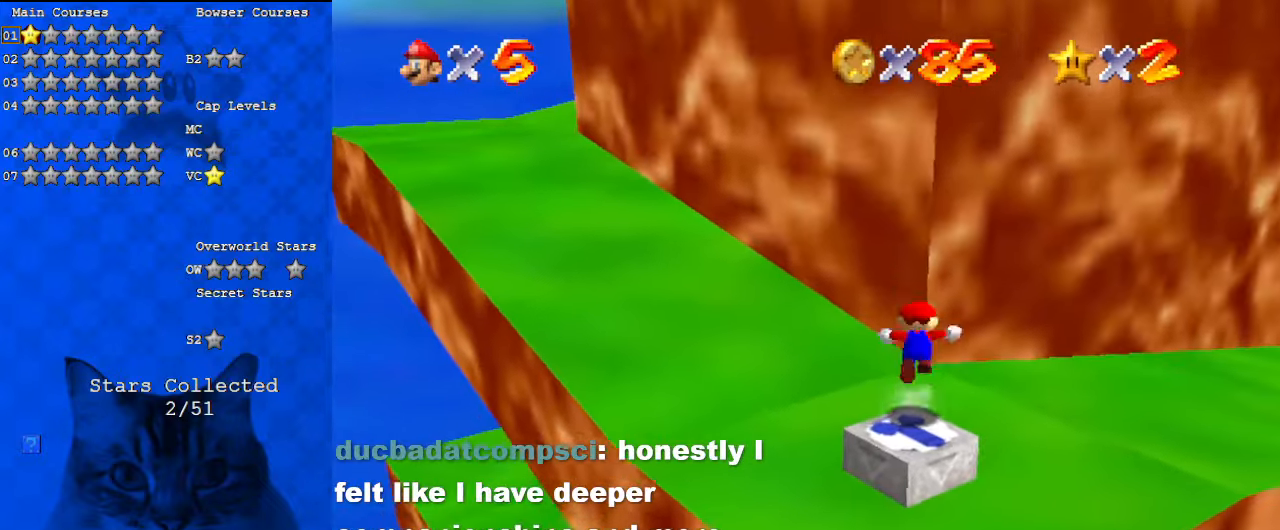
{"keys": [], "events": [[33, "y", "down"], [67, "down", "down"], [167, "shift", "up"], [167, "y", "up"], [267, "right", "down"], [300, "a", "down"], [400, "right", "up"], [433, "a", "up"], [433, "down", "up"]]}
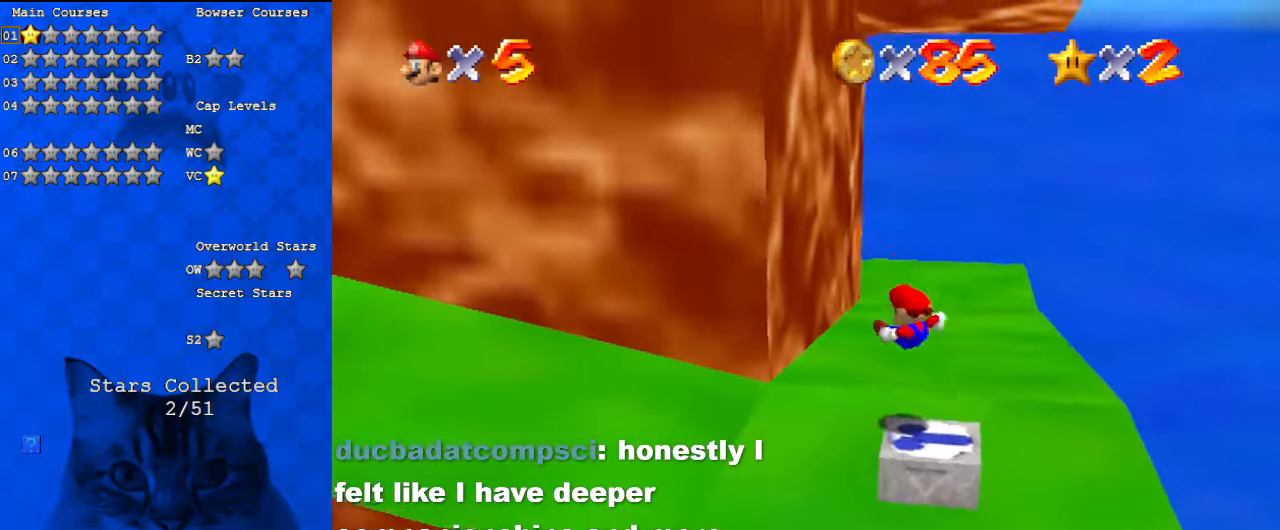
{"keys": ["d", "up"], "events": [[467, "d", "down"], [467, "up", "down"]]}
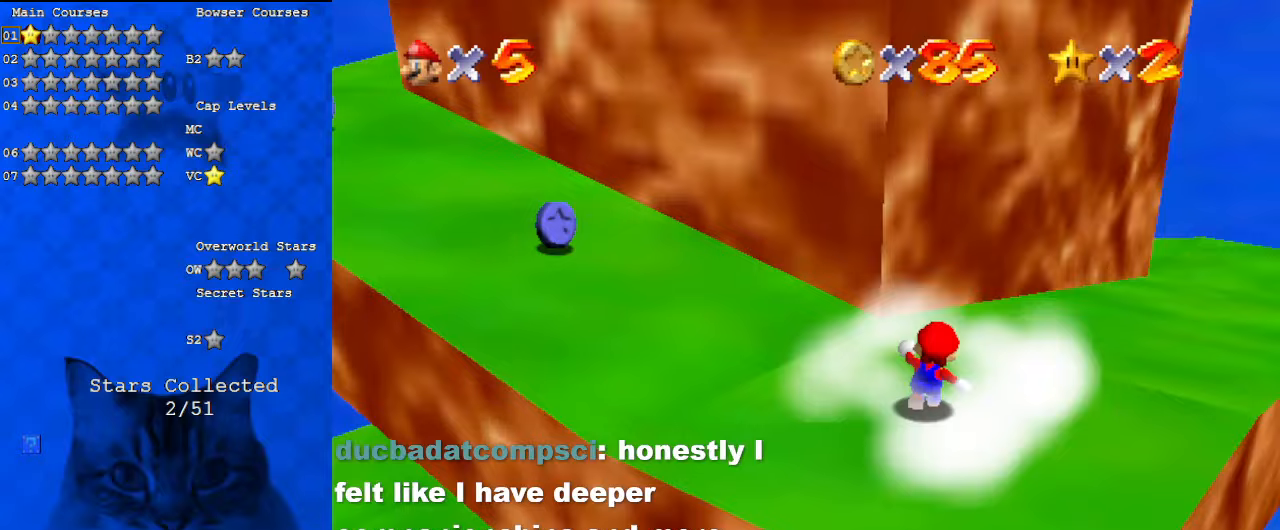
{"keys": ["left", "shift", "up"], "events": [[33, "left", "down"], [200, "d", "up"], [233, "up", "up"], [333, "up", "down"], [500, "shift", "down"]]}
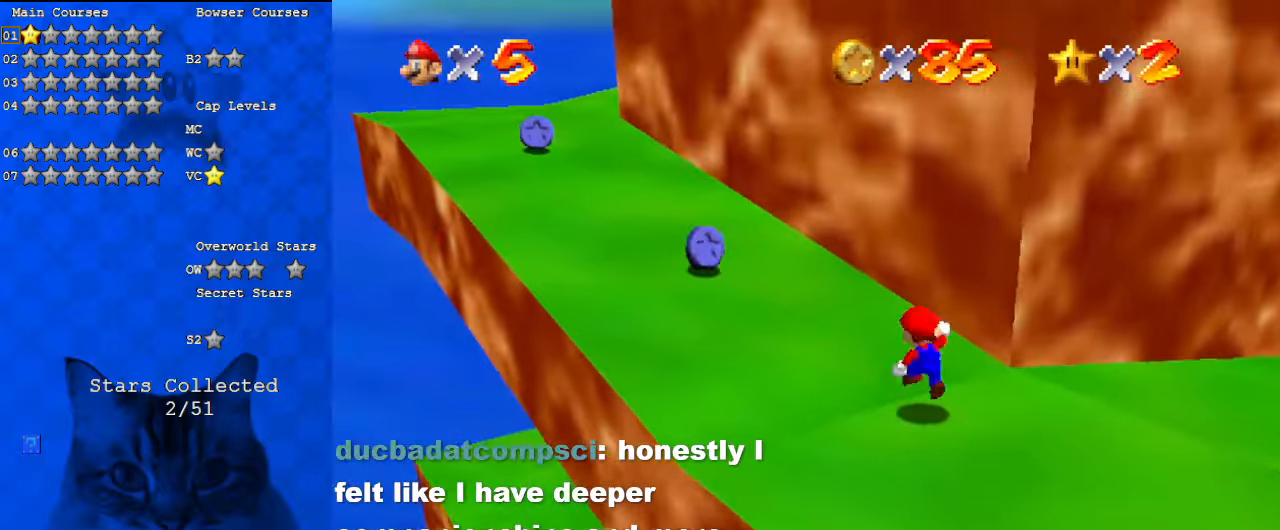
{"keys": ["left", "up"], "events": [[433, "shift", "up"]]}
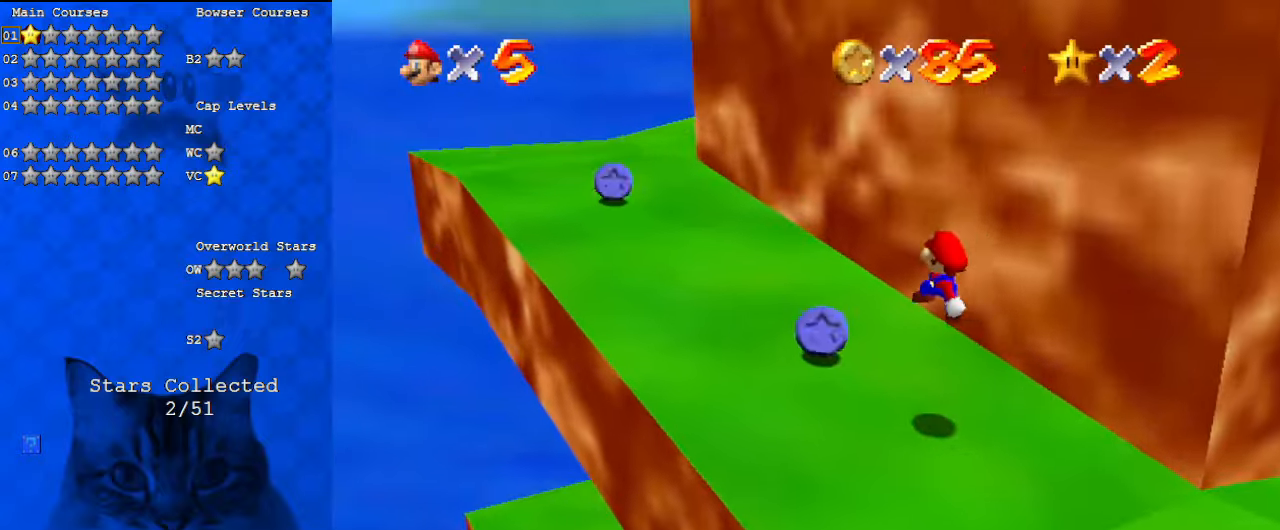
{"keys": ["a", "left", "shift", "up"], "events": [[100, "ctrl", "down"], [200, "ctrl", "up"], [300, "ctrl", "down"], [300, "shift", "down"], [433, "a", "down"], [467, "ctrl", "up"]]}
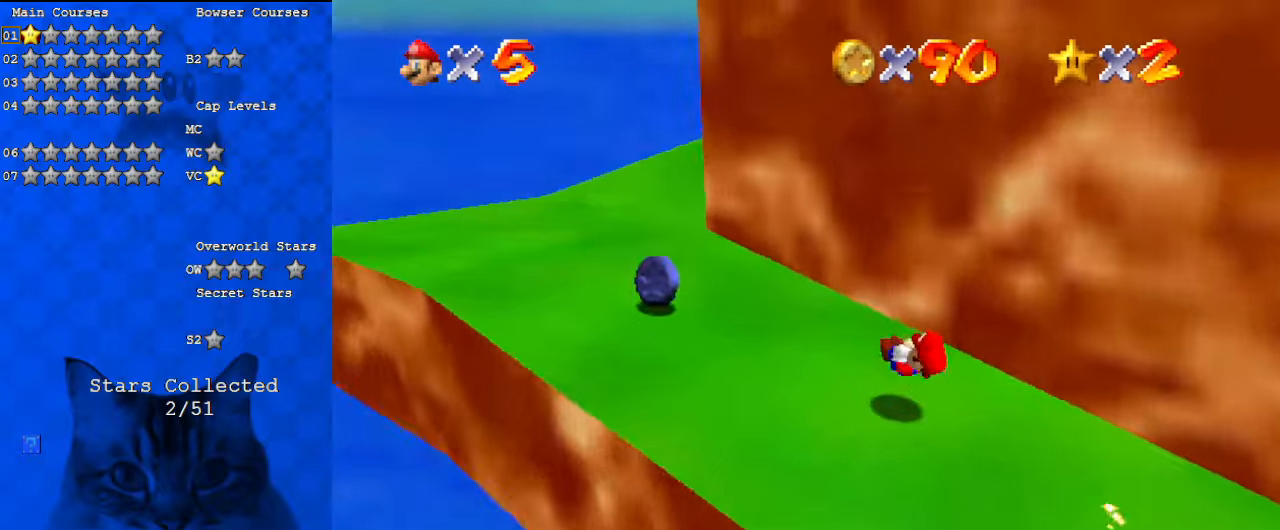
{"keys": ["left"], "events": [[133, "a", "up"], [133, "up", "up"], [200, "down", "down"], [267, "shift", "up"], [367, "down", "up"]]}
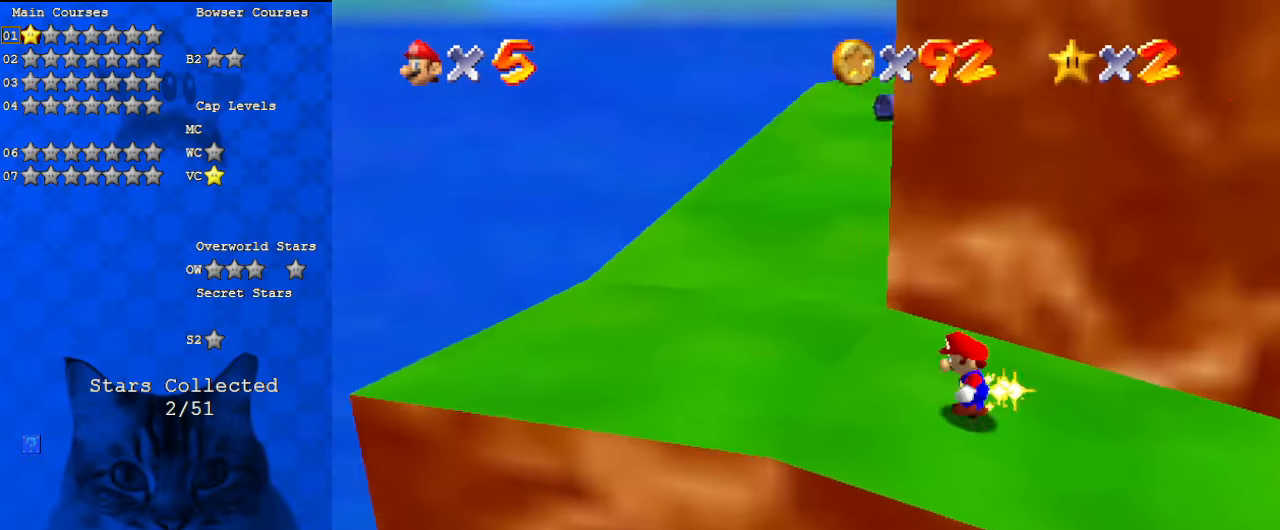
{"keys": ["left", "up"], "events": [[333, "up", "down"]]}
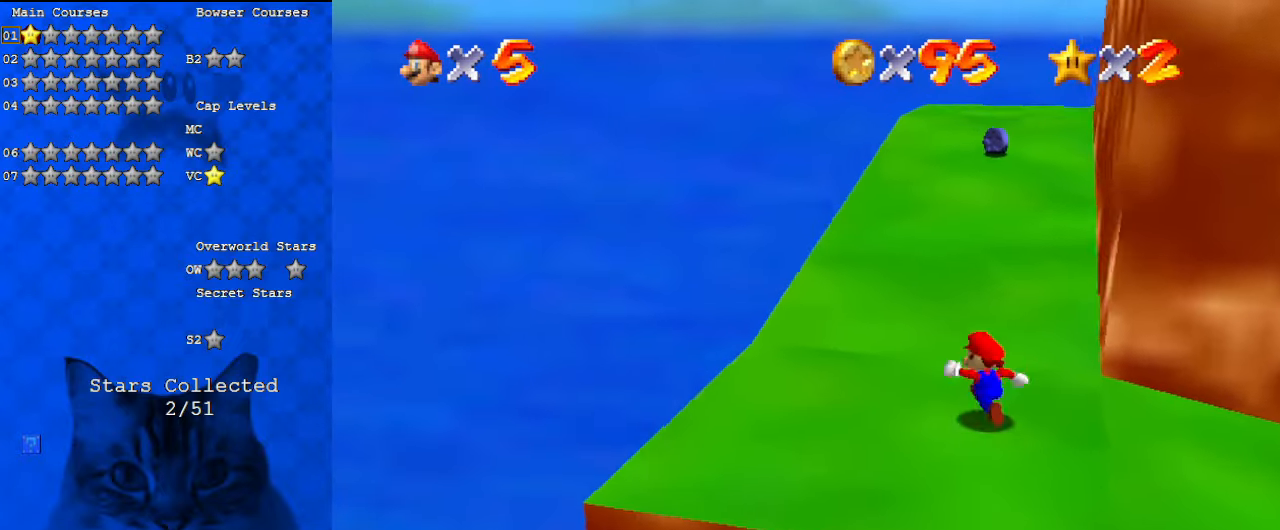
{"keys": ["shift", "up"], "events": [[100, "left", "up"], [233, "ctrl", "down"], [433, "ctrl", "up"], [500, "shift", "down"]]}
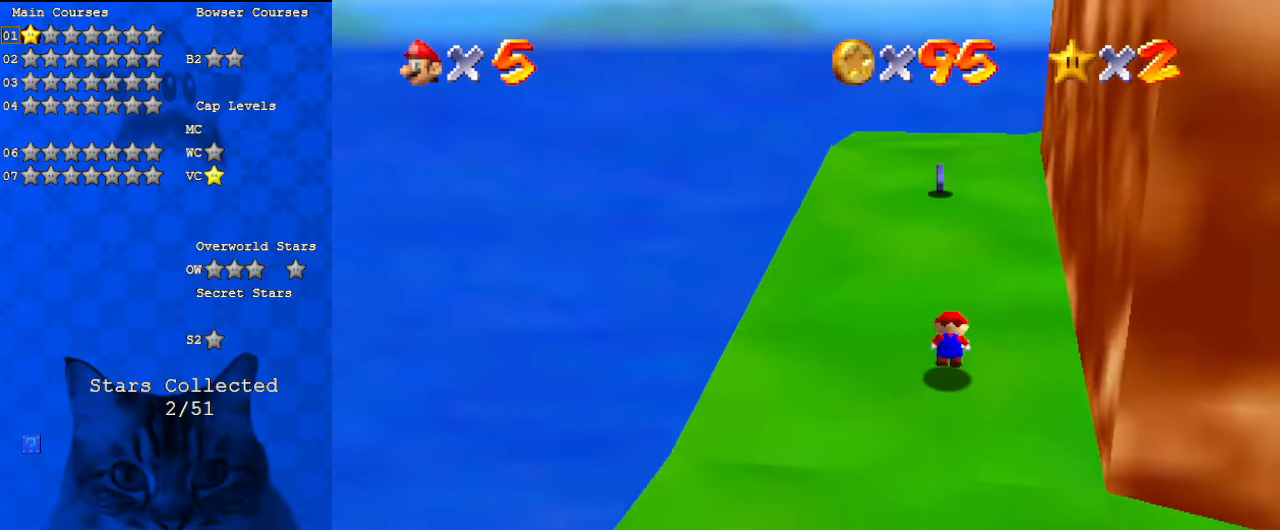
{"keys": ["shift", "up"], "events": [[67, "ctrl", "down"], [300, "ctrl", "up"]]}
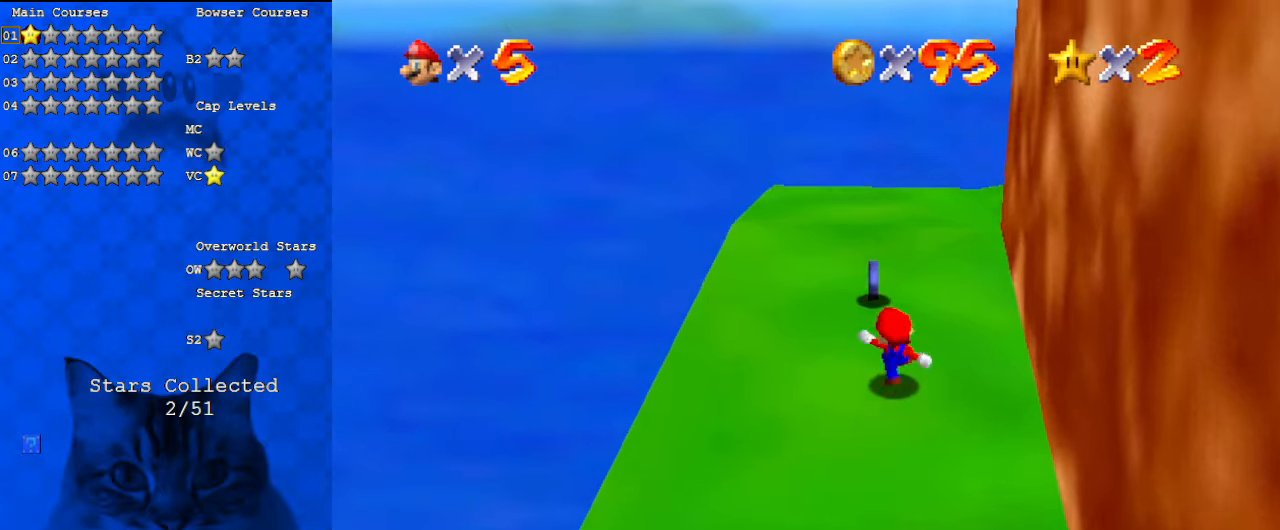
{"keys": [], "events": [[33, "ctrl", "down"], [33, "up", "up"], [67, "ctrl", "up"], [67, "shift", "up"]]}
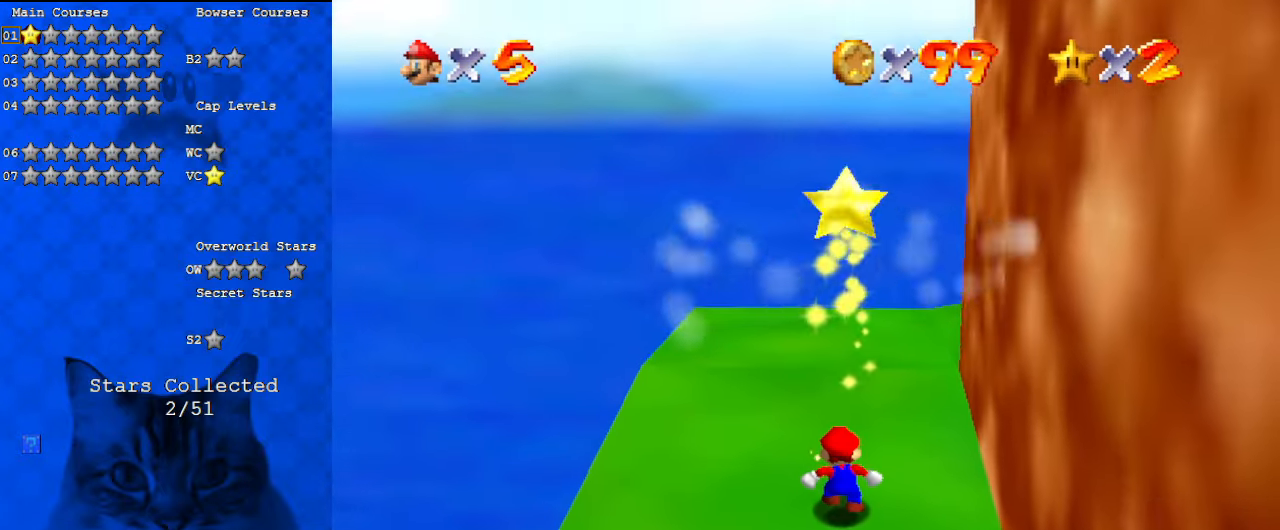
{"keys": [], "events": []}